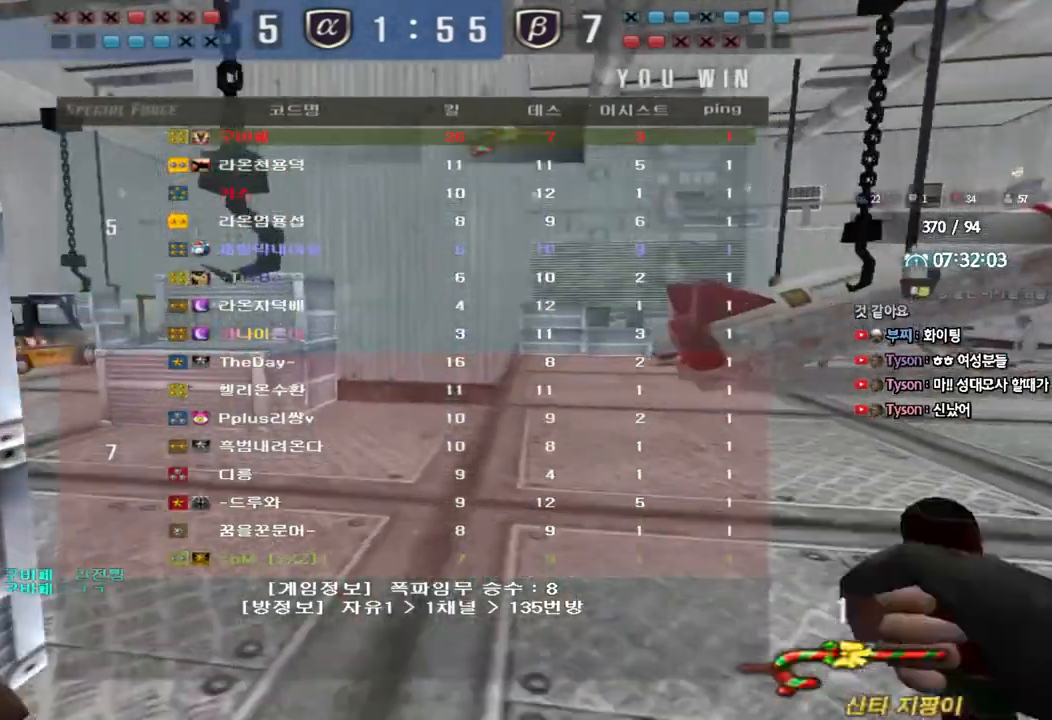
Gameplay with keyboard; each line is a JSON object with the keys held at the frame after it. "events" lists presses ("down") and releases ("up") of "a", "ctrl", "d", "e", "f", "q", "r", "s", "shift", "space", "tab" and "w" between this image and that frame as [ms after this image, input, new state], when the widget could be followed in between. No other keys are recorded. Mouse input is not recorded.
{"keys": ["a", "w"], "events": []}
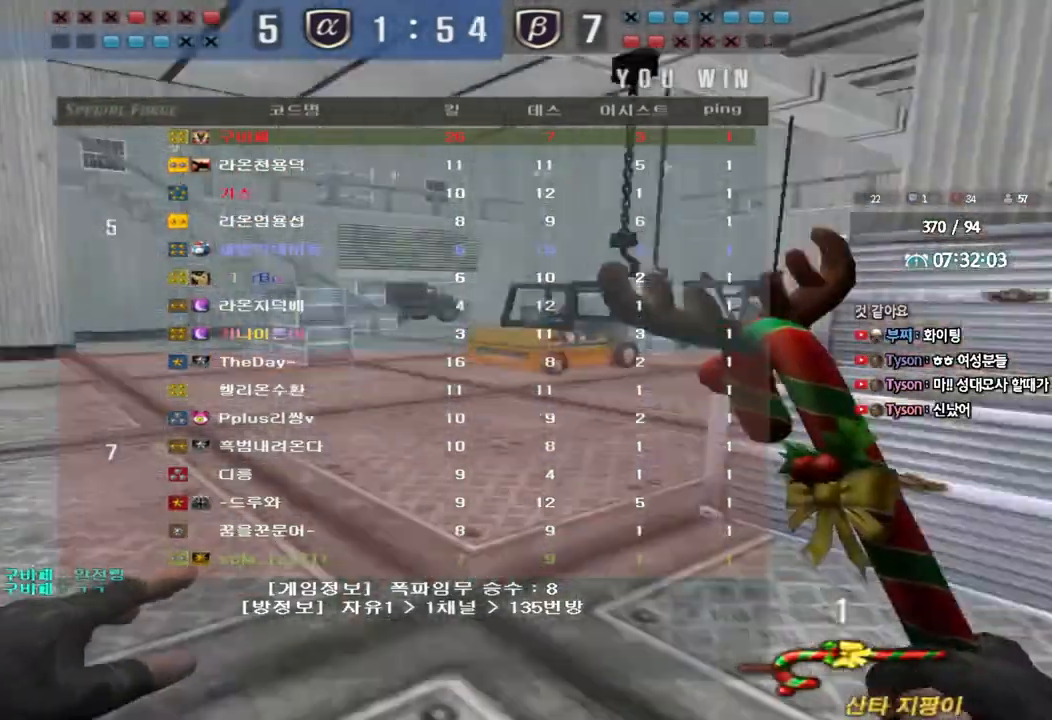
{"keys": ["a", "w"], "events": []}
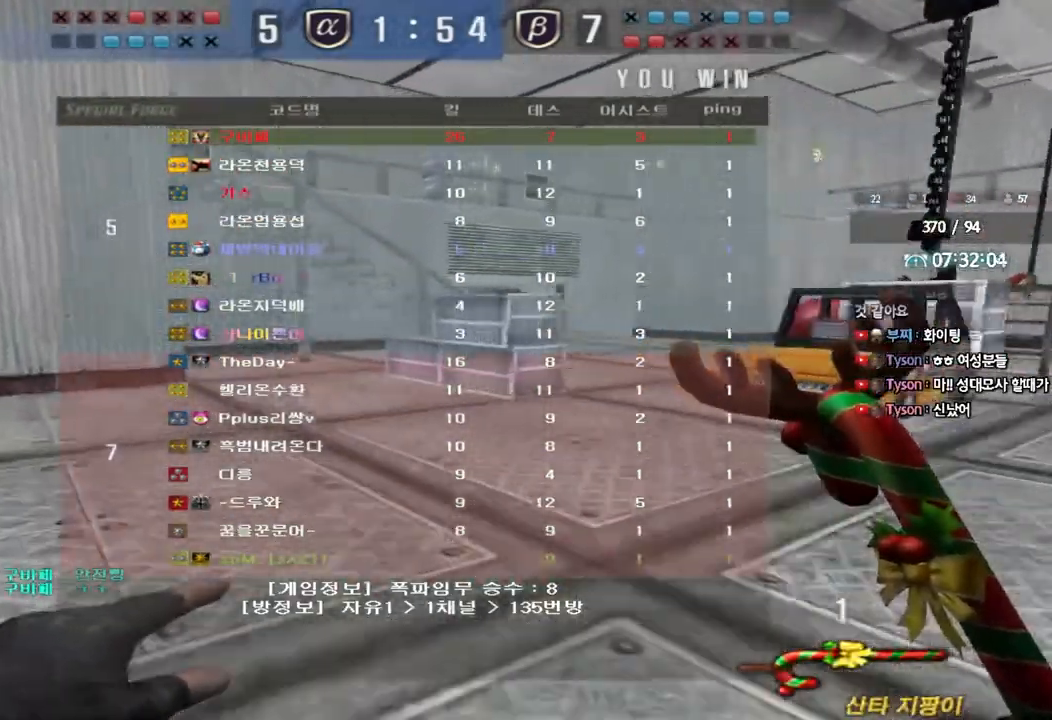
{"keys": ["a", "w"], "events": []}
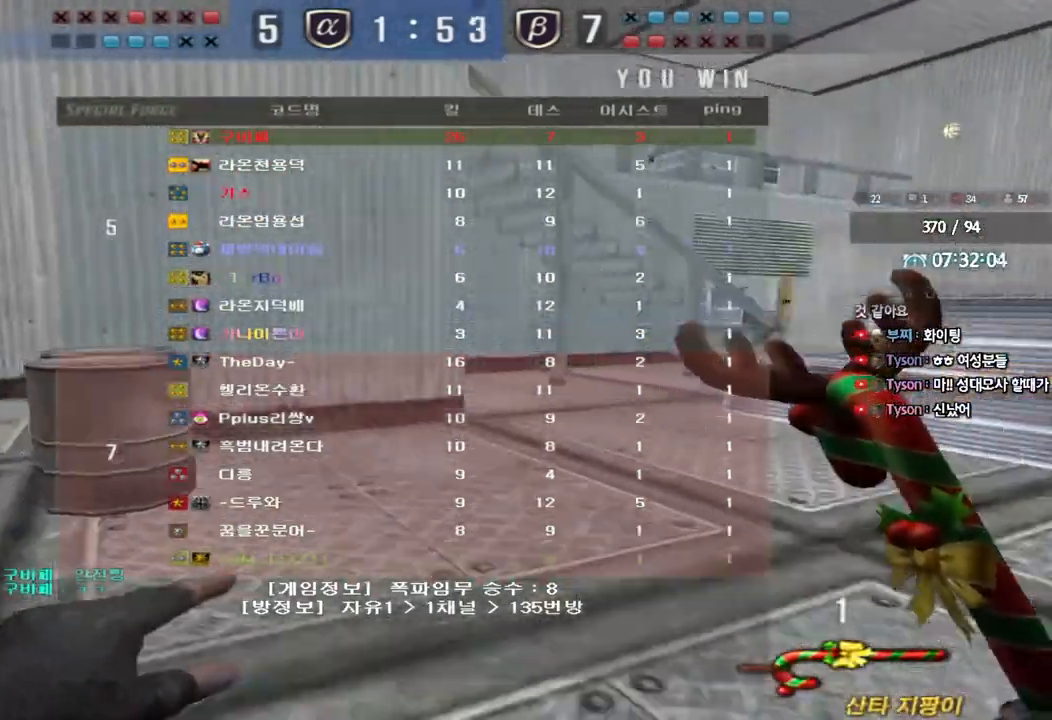
{"keys": ["a", "w"], "events": []}
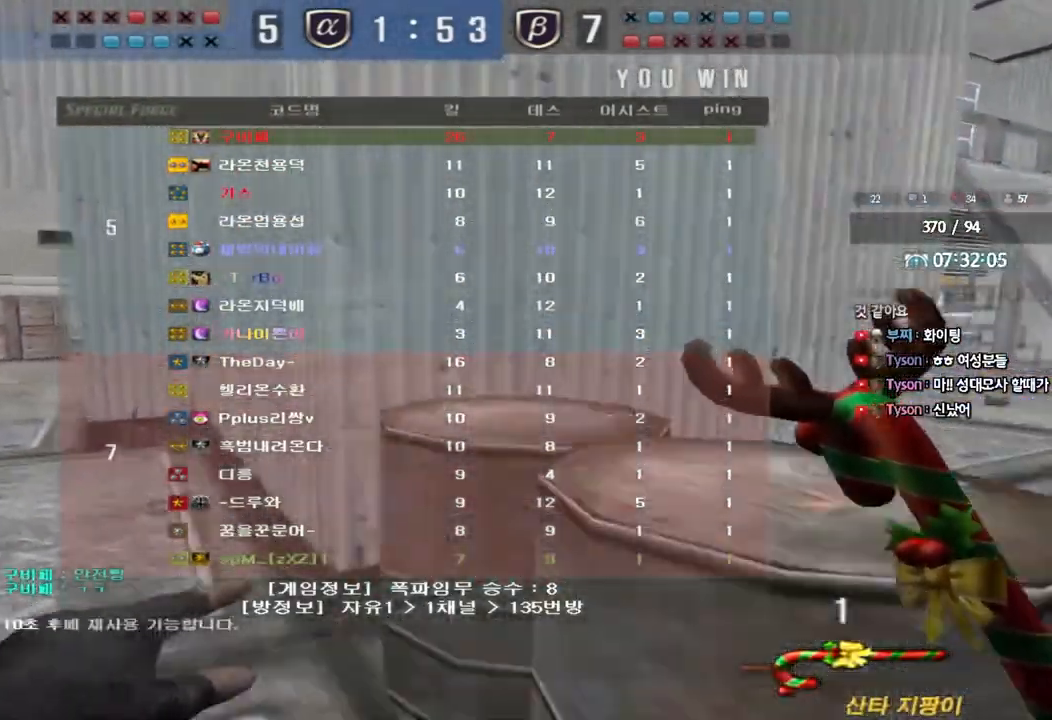
{"keys": ["a", "w"], "events": []}
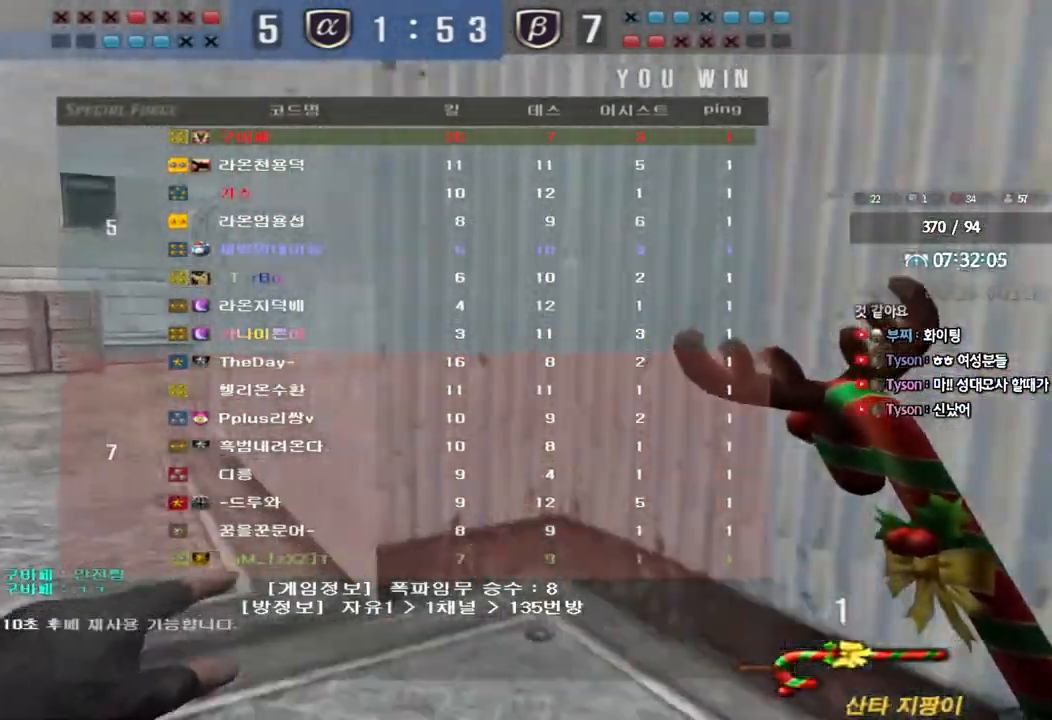
{"keys": ["a", "w"], "events": []}
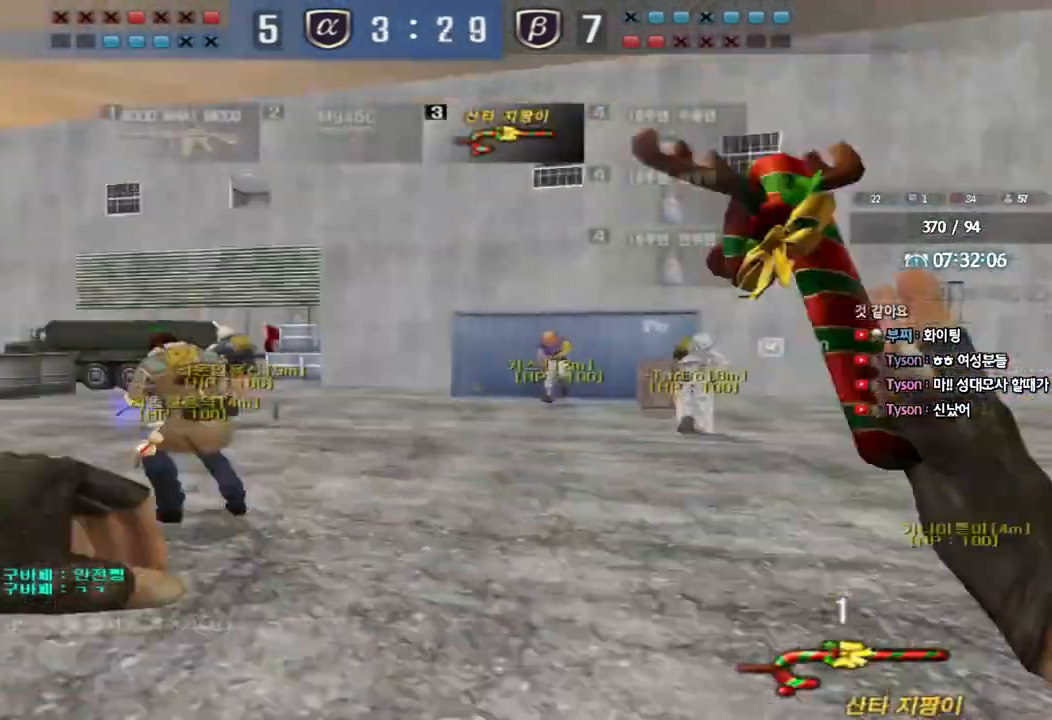
{"keys": ["a", "w"], "events": []}
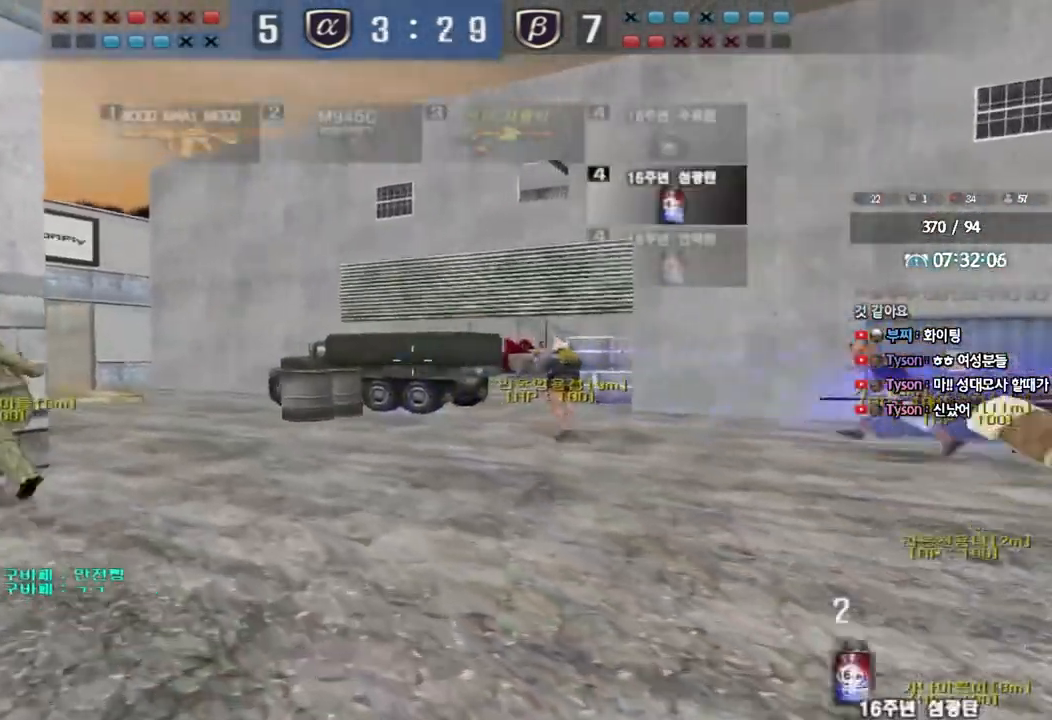
{"keys": ["a", "w"], "events": []}
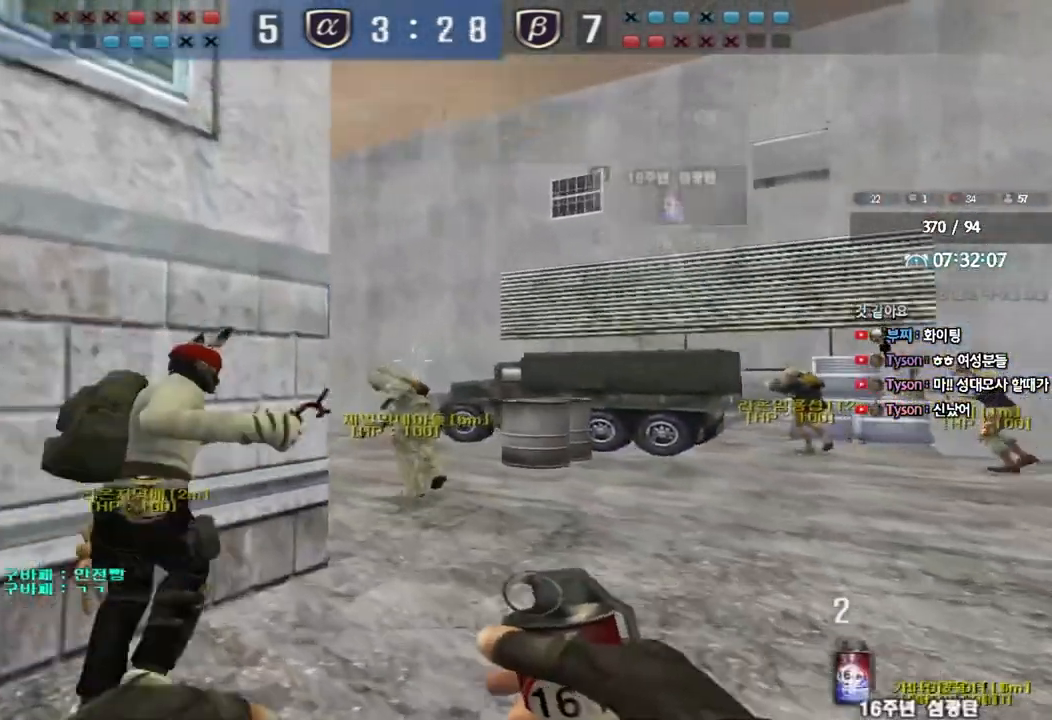
{"keys": ["w"], "events": [[233, "a", "up"]]}
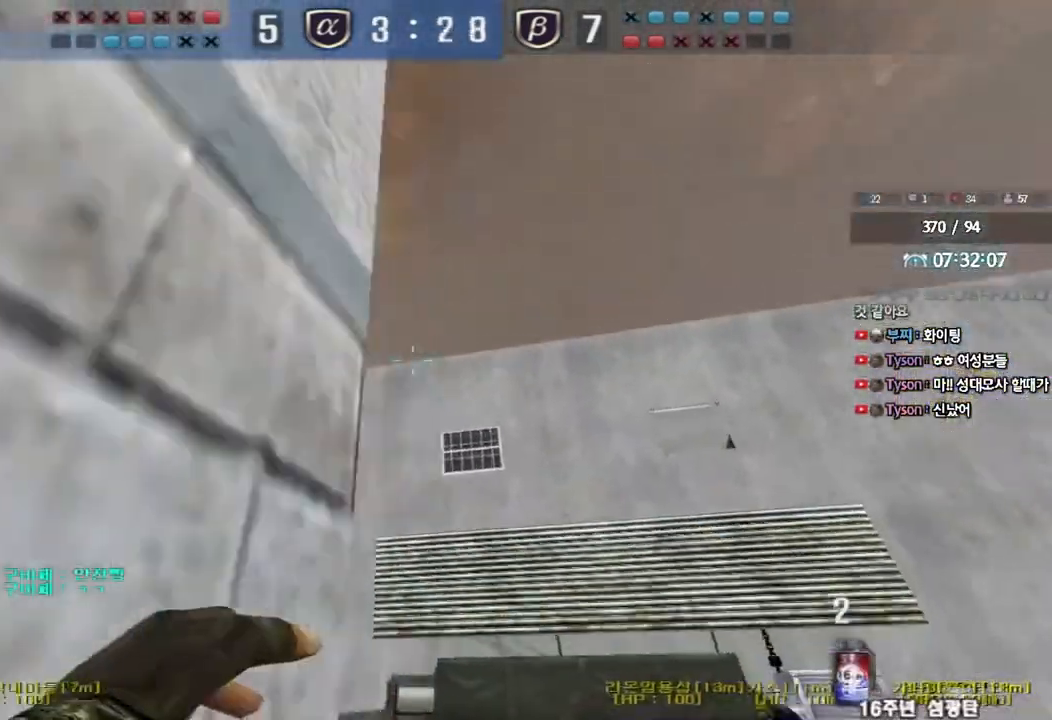
{"keys": ["a", "w"], "events": [[117, "space", "down"], [283, "space", "up"], [317, "a", "down"]]}
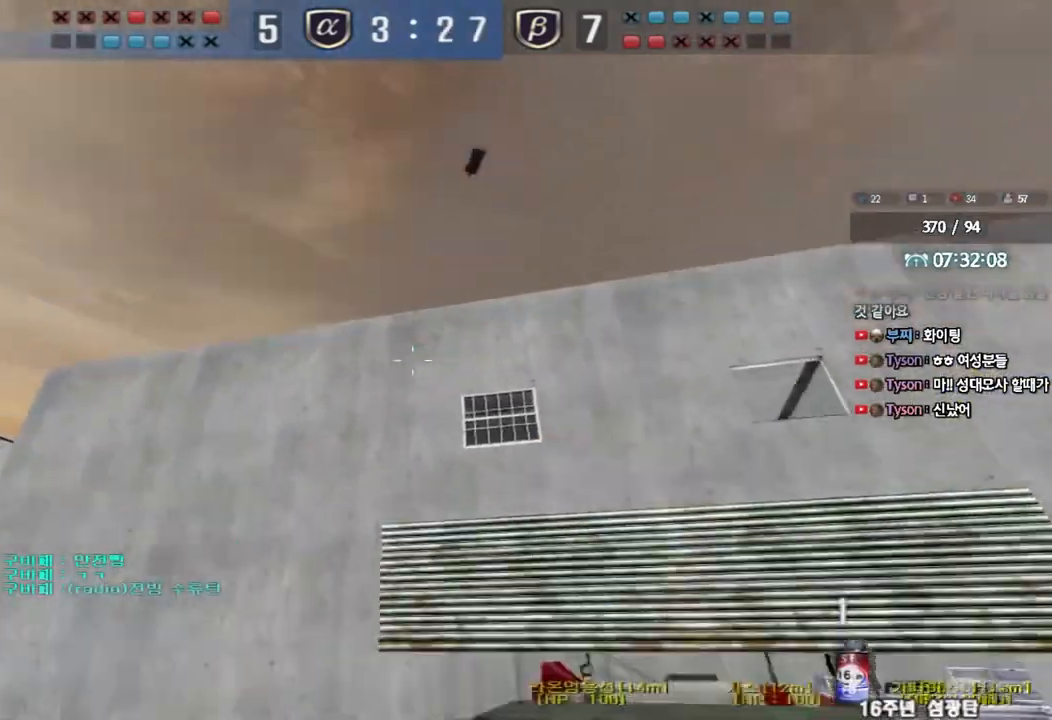
{"keys": ["d", "tab", "w"], "events": [[33, "a", "up"], [100, "d", "down"], [183, "tab", "down"]]}
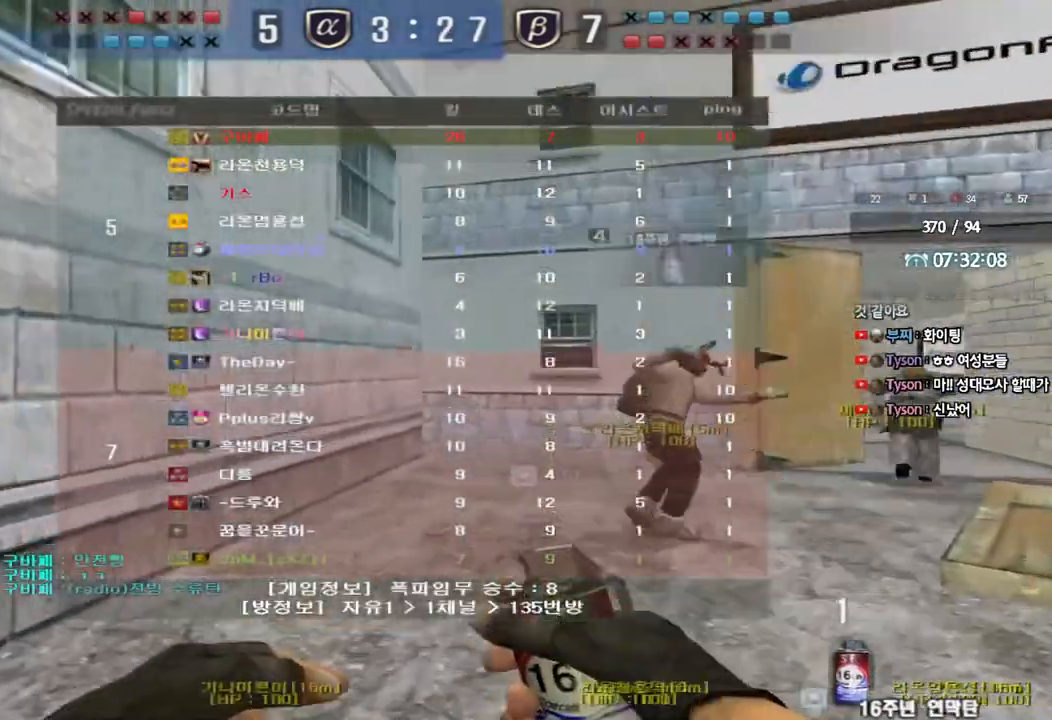
{"keys": ["d", "tab", "w"], "events": []}
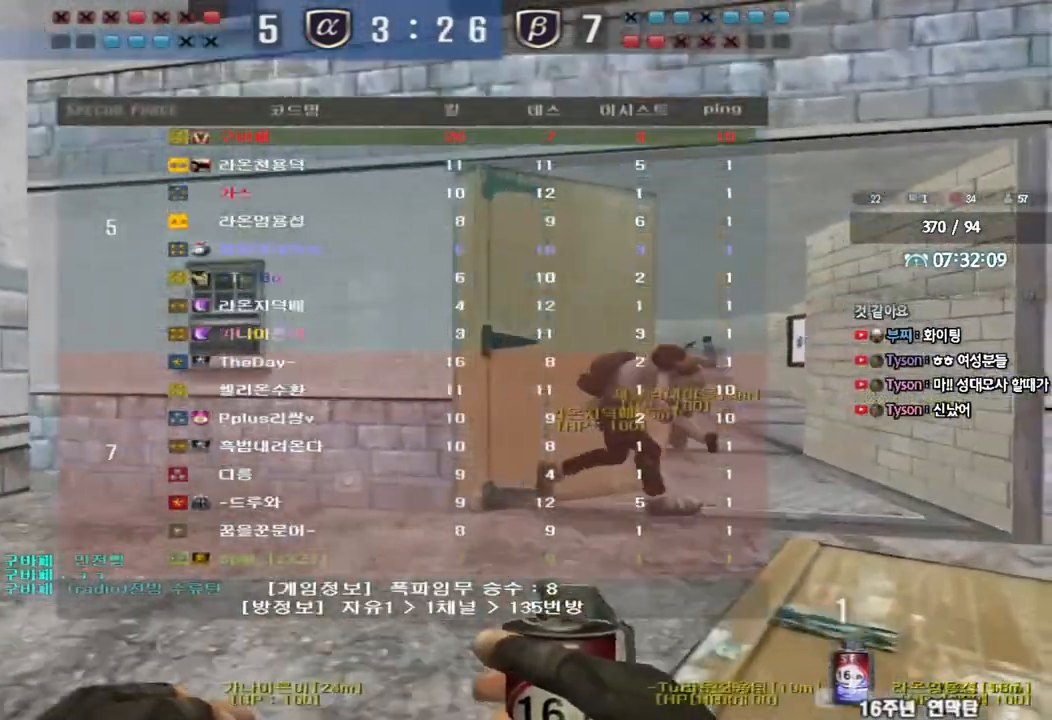
{"keys": ["w"], "events": [[417, "tab", "up"], [467, "d", "up"]]}
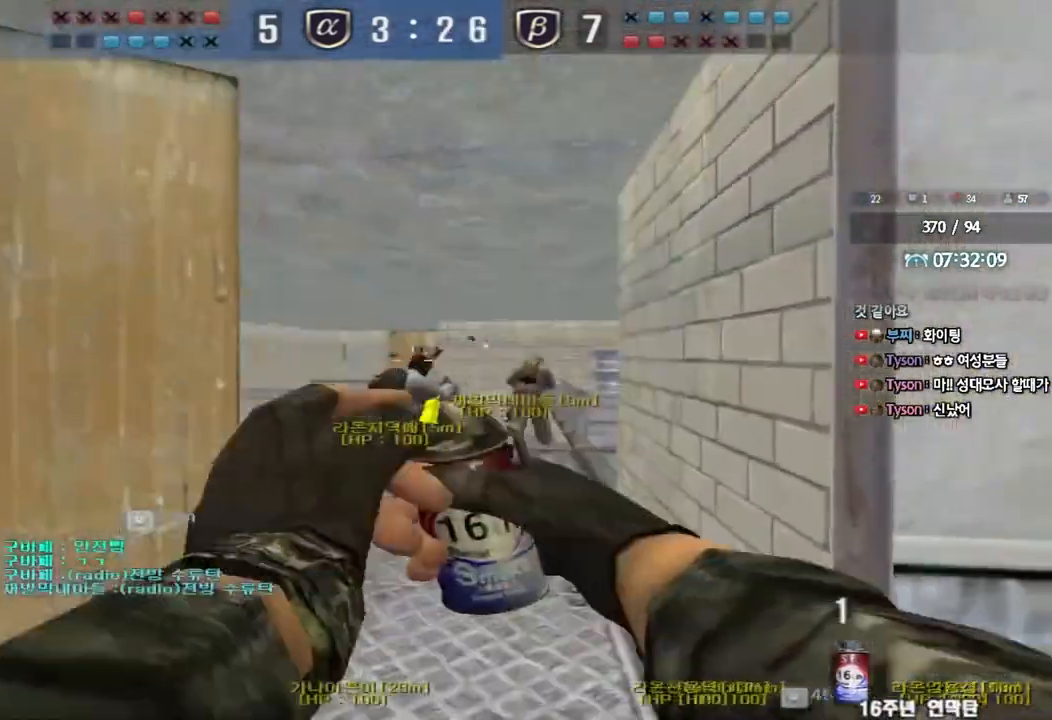
{"keys": ["w"], "events": [[300, "d", "down"], [450, "d", "up"]]}
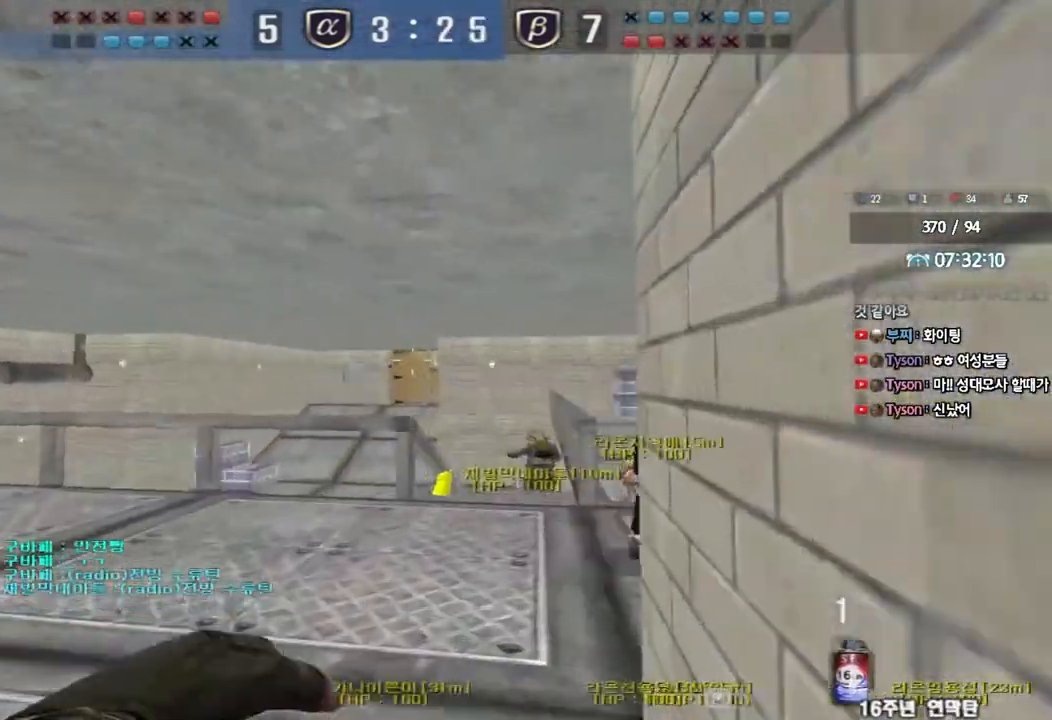
{"keys": ["d", "w"], "events": [[50, "a", "down"], [367, "a", "up"], [417, "d", "down"]]}
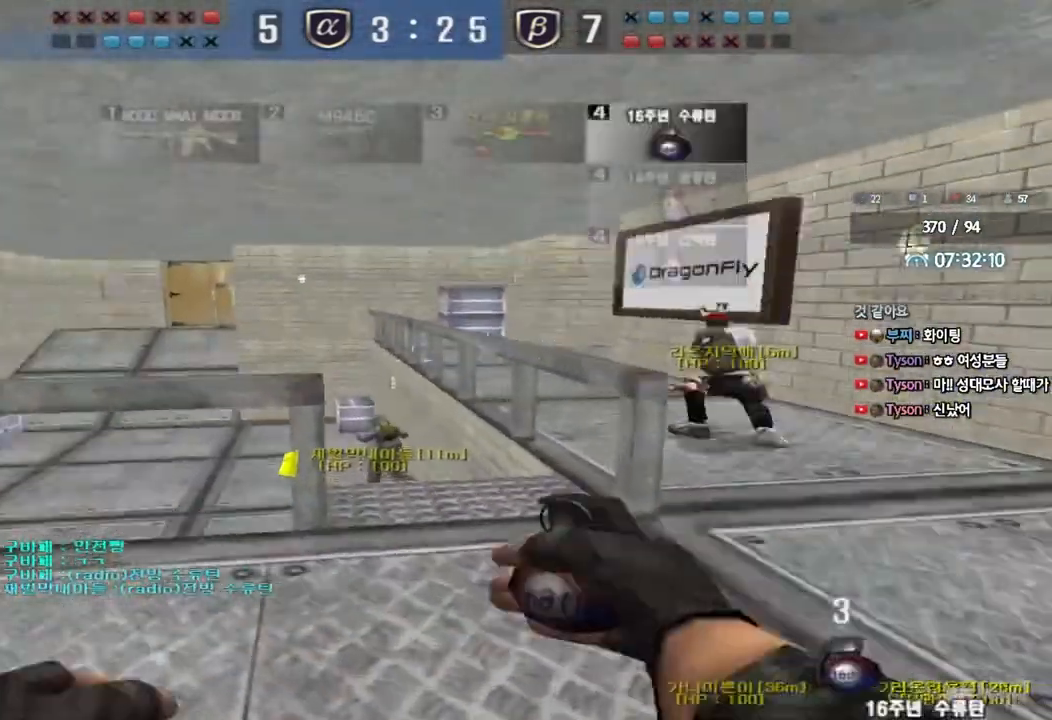
{"keys": [], "events": [[100, "d", "up"], [117, "ctrl", "down"], [117, "w", "up"], [167, "ctrl", "up"], [200, "d", "down"], [200, "w", "down"], [400, "d", "up"], [417, "ctrl", "down"], [417, "w", "up"], [467, "ctrl", "up"]]}
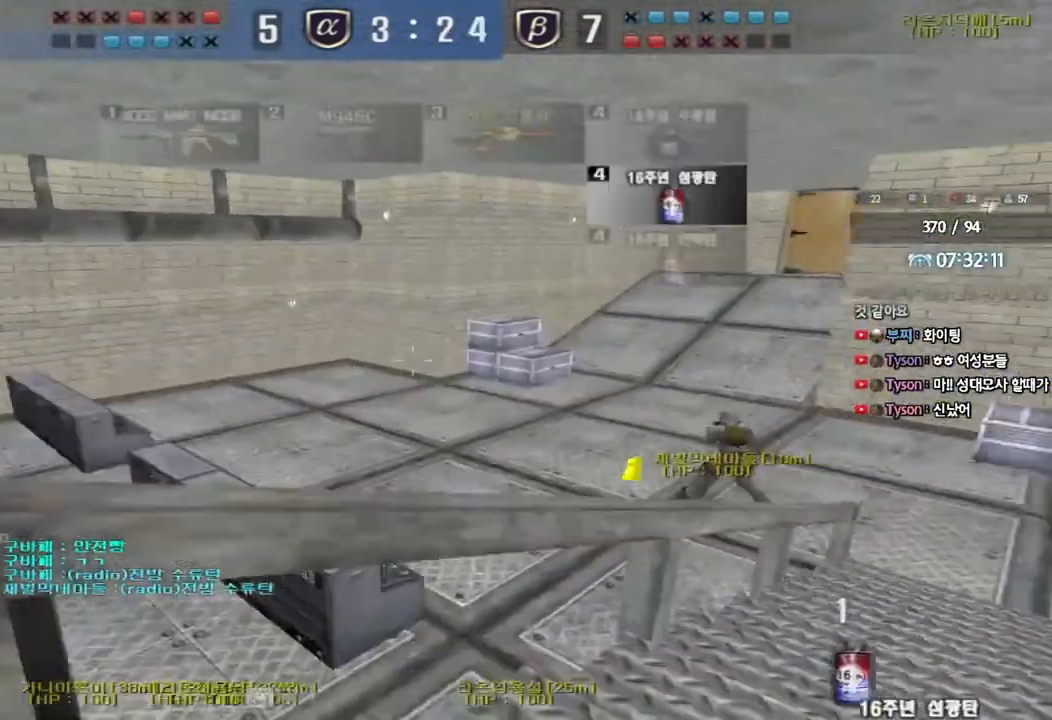
{"keys": ["s", "shift"], "events": [[183, "a", "down"], [183, "s", "down"], [300, "shift", "down"], [383, "shift", "up"], [417, "a", "up"], [500, "shift", "down"]]}
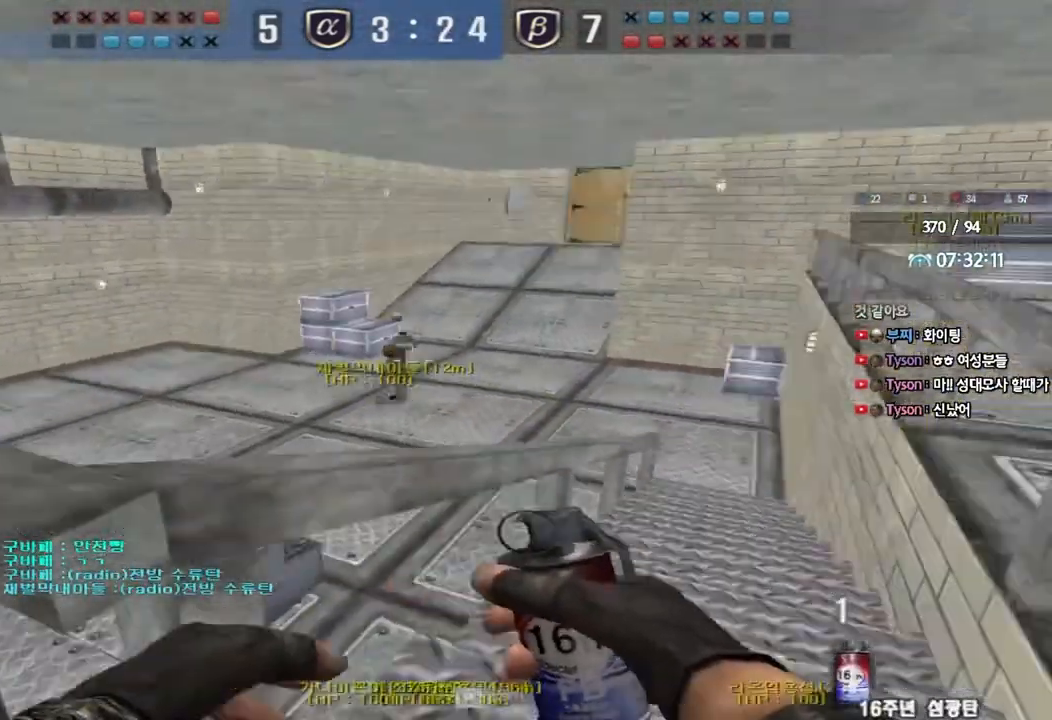
{"keys": ["shift", "w"], "events": [[67, "d", "down"], [100, "shift", "up"], [200, "s", "up"], [217, "shift", "down"], [250, "d", "up"], [333, "w", "down"]]}
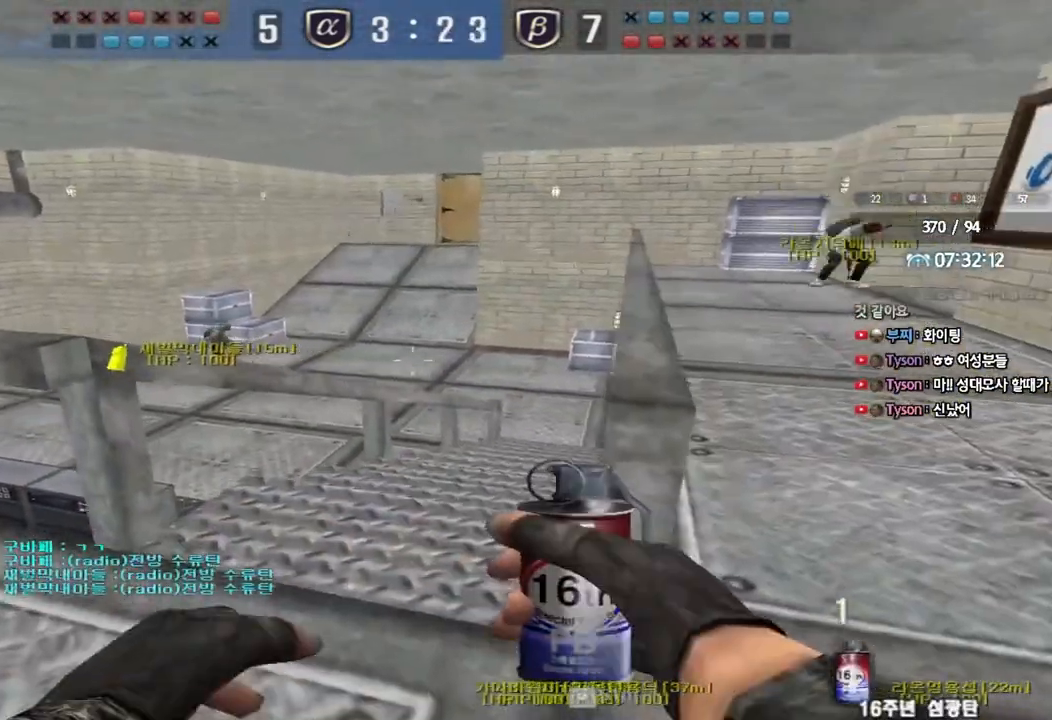
{"keys": ["shift"], "events": [[83, "d", "down"], [217, "w", "up"], [250, "d", "up"]]}
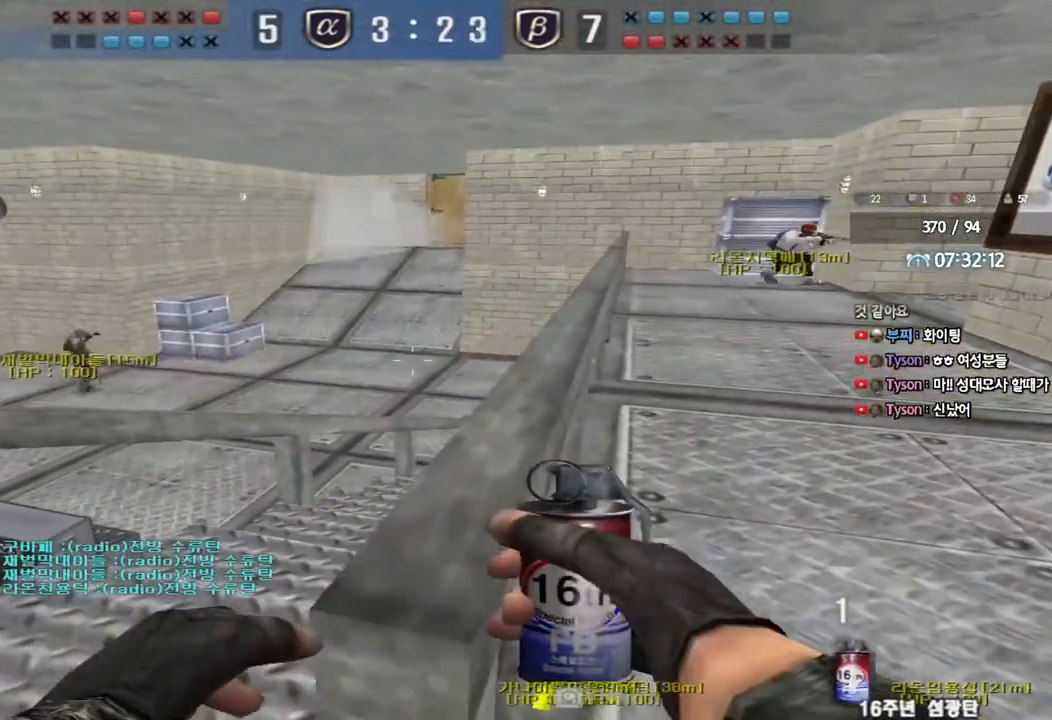
{"keys": [], "events": [[133, "shift", "up"], [183, "d", "down"], [183, "w", "down"], [267, "ctrl", "down"], [350, "ctrl", "up"], [500, "d", "up"], [500, "w", "up"]]}
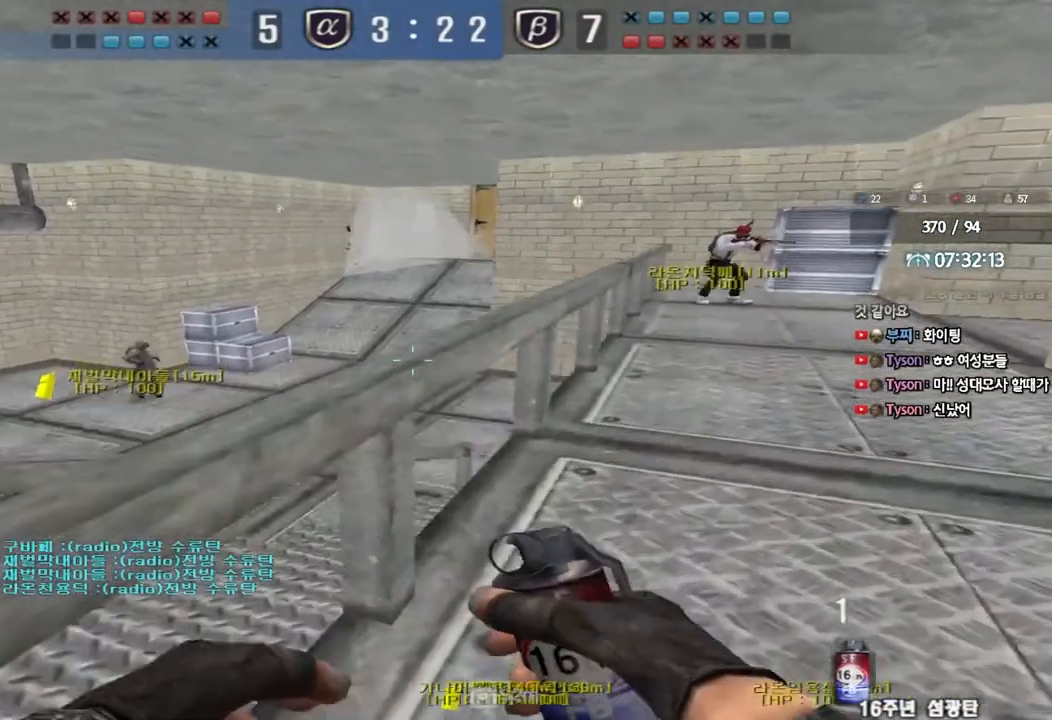
{"keys": ["d", "w"], "events": [[17, "ctrl", "down"], [83, "ctrl", "up"], [83, "w", "down"], [100, "d", "down"], [283, "d", "up"], [300, "ctrl", "down"], [317, "w", "up"], [383, "d", "down"], [383, "w", "down"], [400, "ctrl", "up"]]}
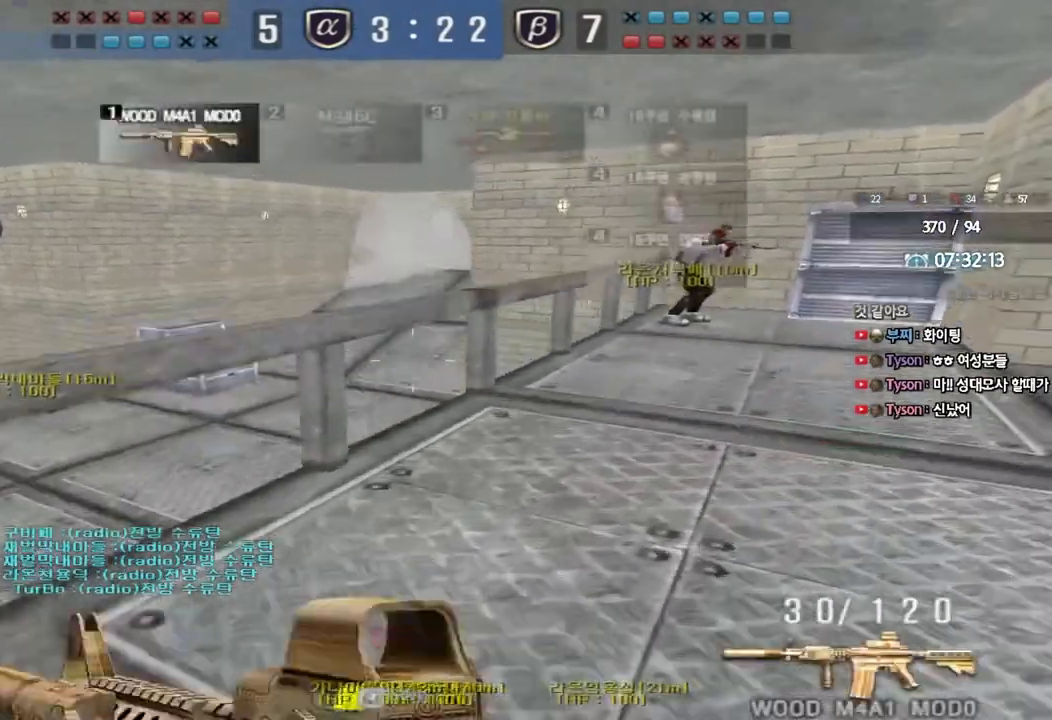
{"keys": ["shift"], "events": [[33, "ctrl", "down"], [33, "d", "up"], [33, "w", "up"], [83, "ctrl", "up"], [117, "d", "down"], [117, "w", "down"], [267, "shift", "down"], [350, "w", "up"], [367, "d", "up"]]}
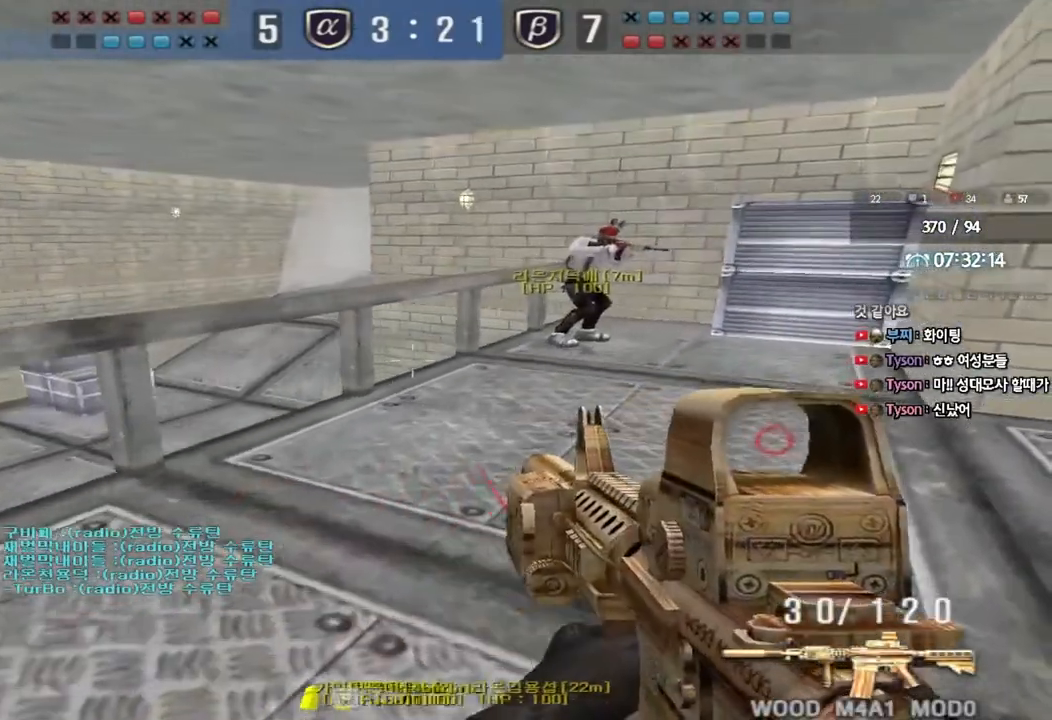
{"keys": ["shift", "w"], "events": [[283, "w", "down"]]}
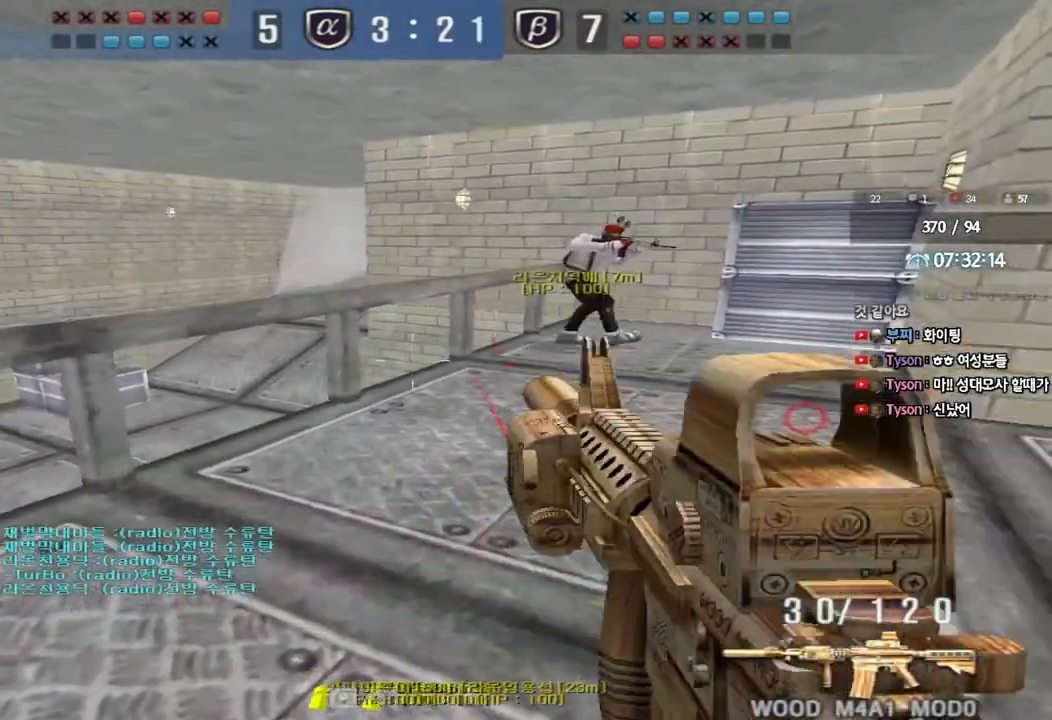
{"keys": ["shift"], "events": [[117, "w", "up"]]}